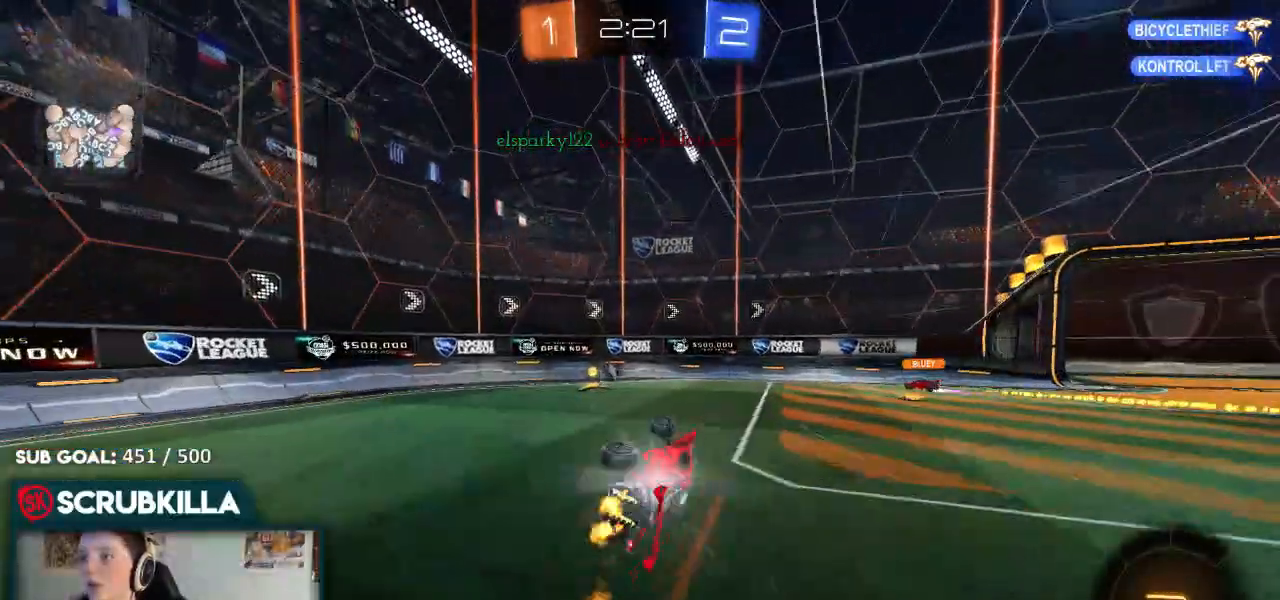
Gameplay with a controller (Xbox layout); each line is a JSON object with the inputs held at the frame after it (dt_ms = milliseconds from this image to that frame). "events" lists button and stick changes between this image and that frame as [ms after this image, input, new state], when the widget could be followed in between.
{"dt_ms": 500, "buttons": ["L2"], "left_stick": "left", "right_stick": "center", "events": [[33, "A", "up"], [33, "B", "up"], [33, "R2", "up"], [50, "X", "up"], [167, "L2", "down"]]}
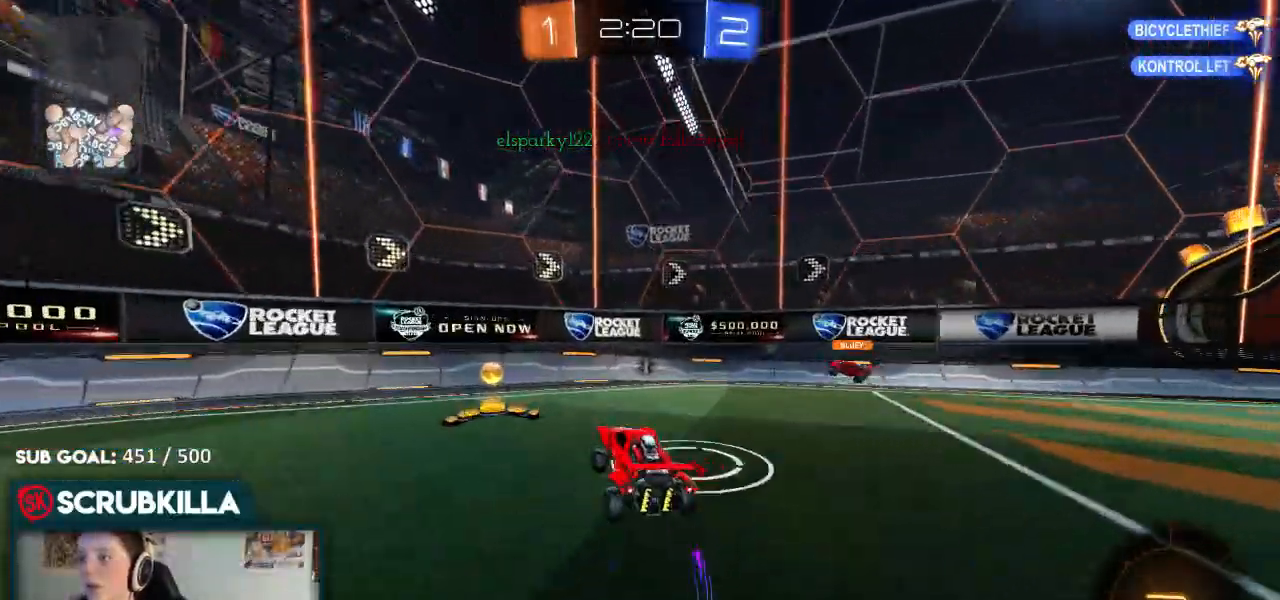
{"dt_ms": 500, "buttons": ["R2"], "left_stick": "right", "right_stick": "center", "events": [[350, "R2", "down"], [367, "L2", "up"], [367, "Y", "down"], [417, "Y", "up"], [500, "left_stick", "right"]]}
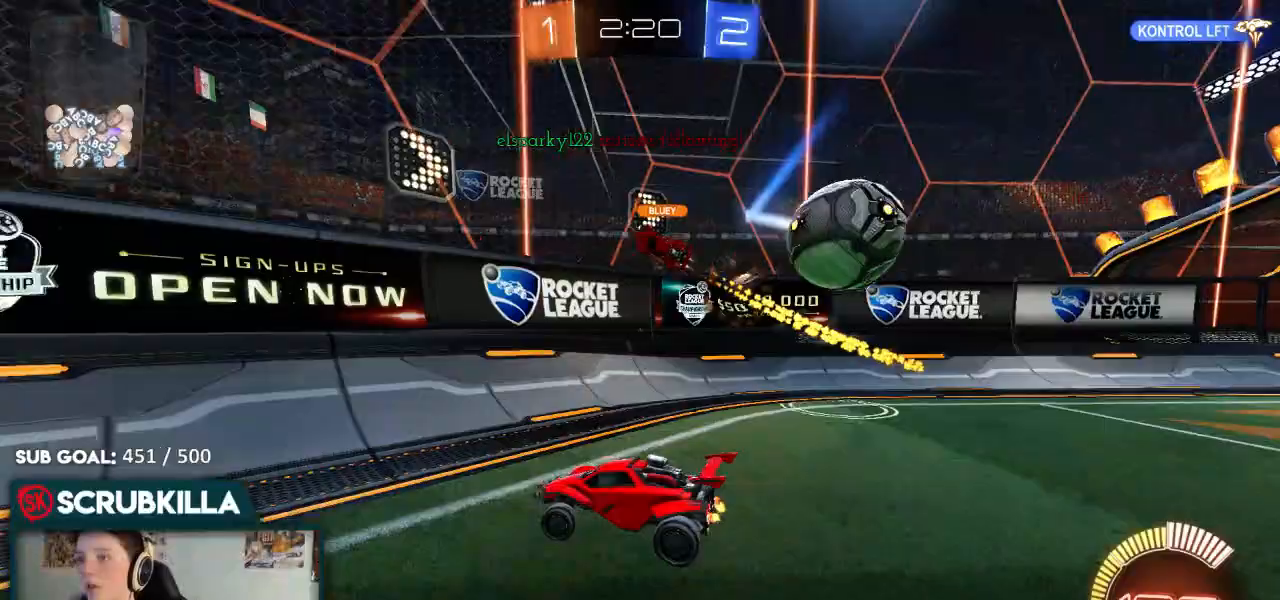
{"dt_ms": 1000, "buttons": ["B", "R2"], "left_stick": "right", "right_stick": "center"}
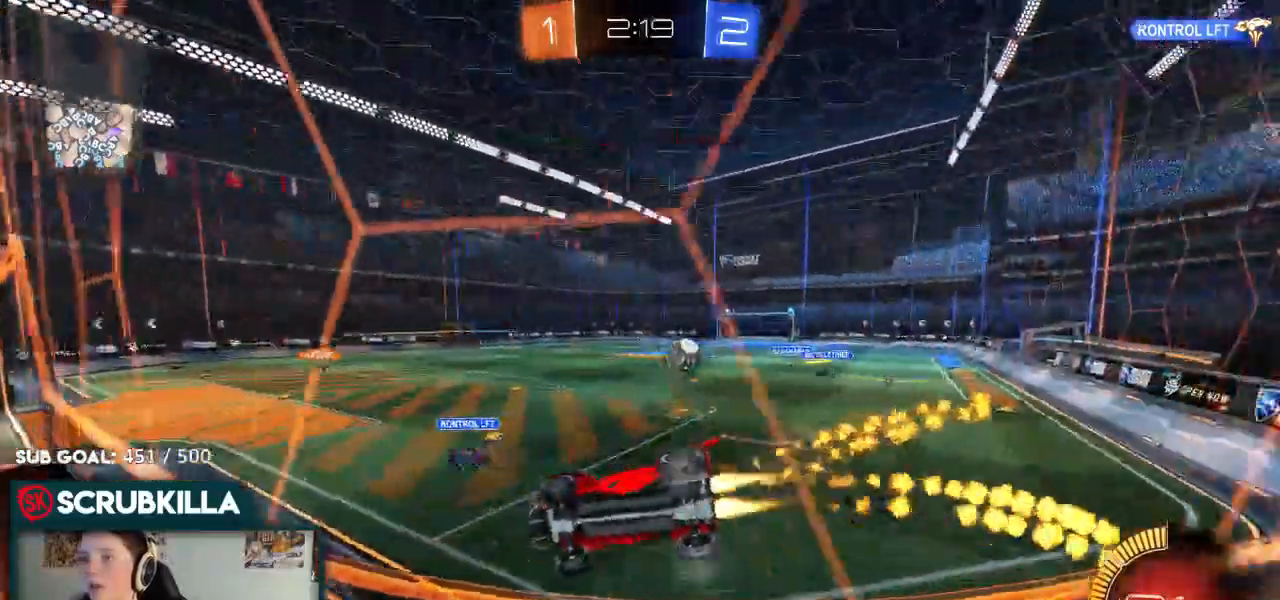
{"dt_ms": 500, "buttons": ["B", "R2"], "left_stick": "center", "right_stick": "center", "events": [[183, "left_stick", "center"]]}